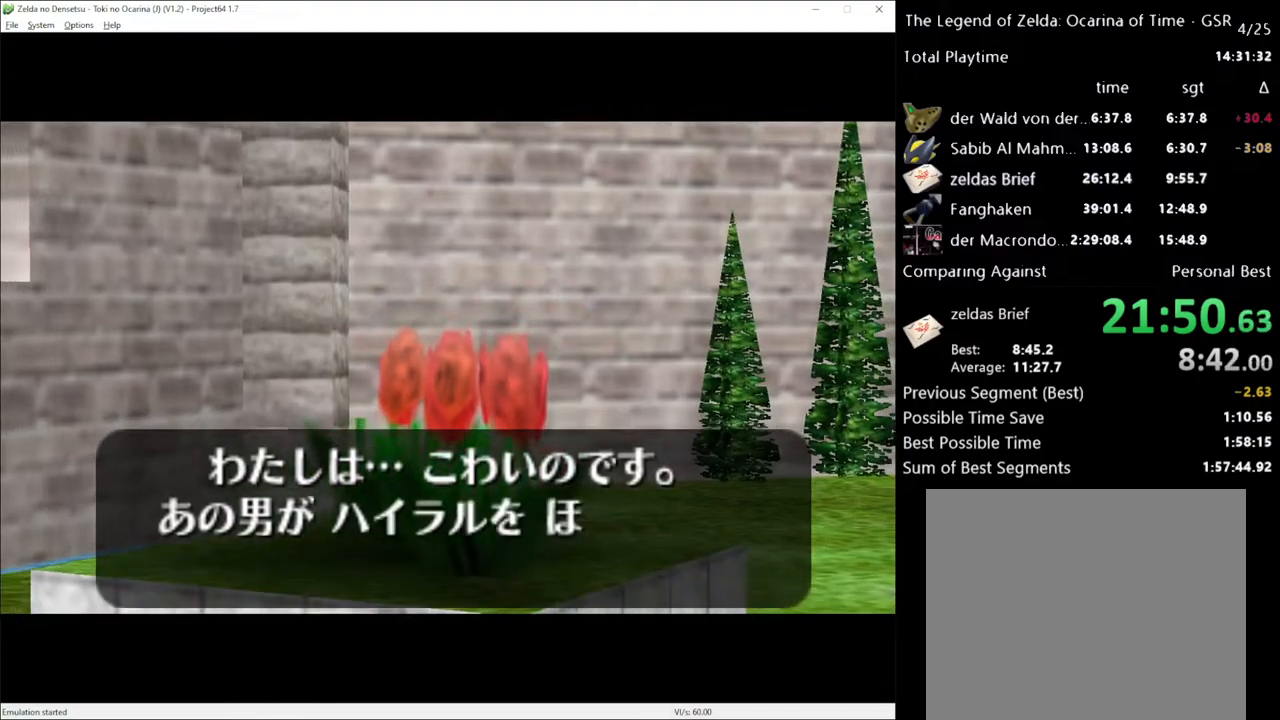
Gameplay with a controller (Xbox layout); each line is a JSON object with the inputs held at the frame after it. "events" lists button and stick changes between this image and that frame as [ms after this image, input, new state], when the widget could be followed in between. Not read: L3 R3.
{"buttons": ["A"], "left_stick": "center", "right_stick": "center", "events": [[17, "X", "down"], [117, "X", "up"], [233, "X", "down"], [300, "X", "up"], [417, "X", "down"], [483, "A", "down"], [483, "X", "up"]]}
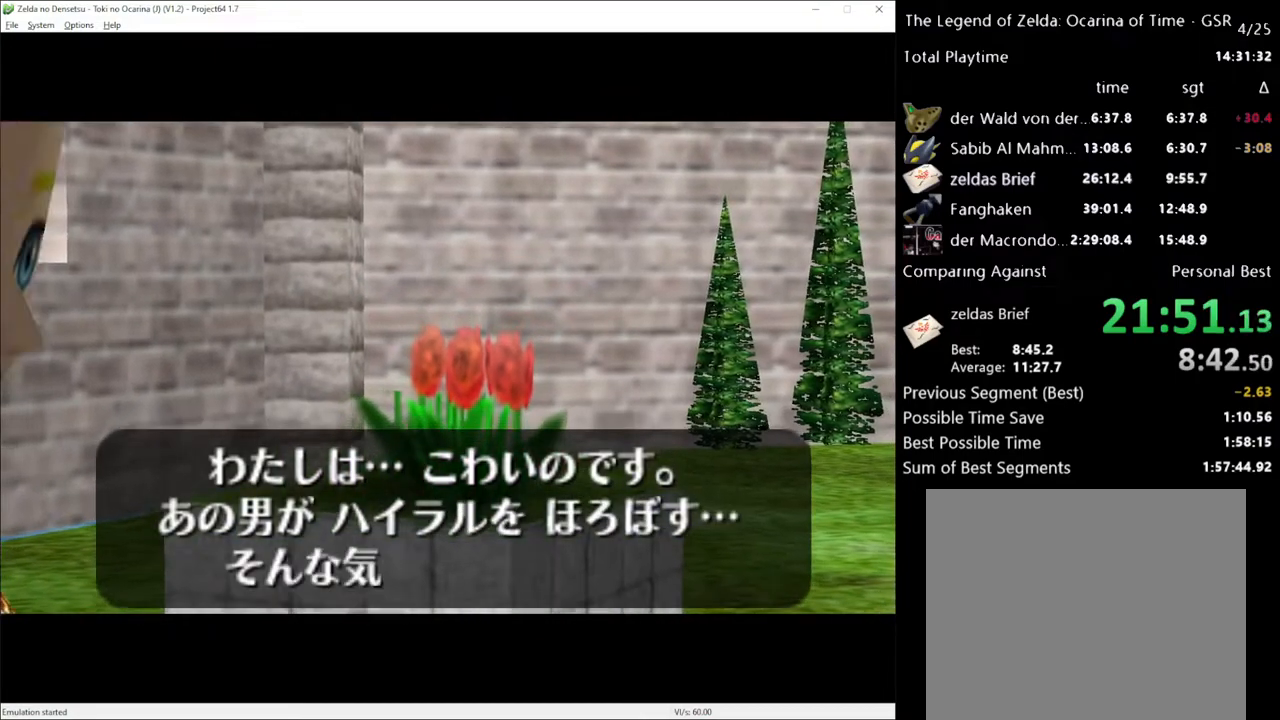
{"buttons": ["A"], "left_stick": "center", "right_stick": "center", "events": [[50, "A", "up"], [117, "X", "down"], [150, "A", "down"], [167, "X", "up"], [233, "A", "up"], [267, "X", "down"], [300, "A", "down"], [333, "X", "up"], [400, "A", "up"], [450, "A", "down"], [450, "X", "down"], [483, "X", "up"]]}
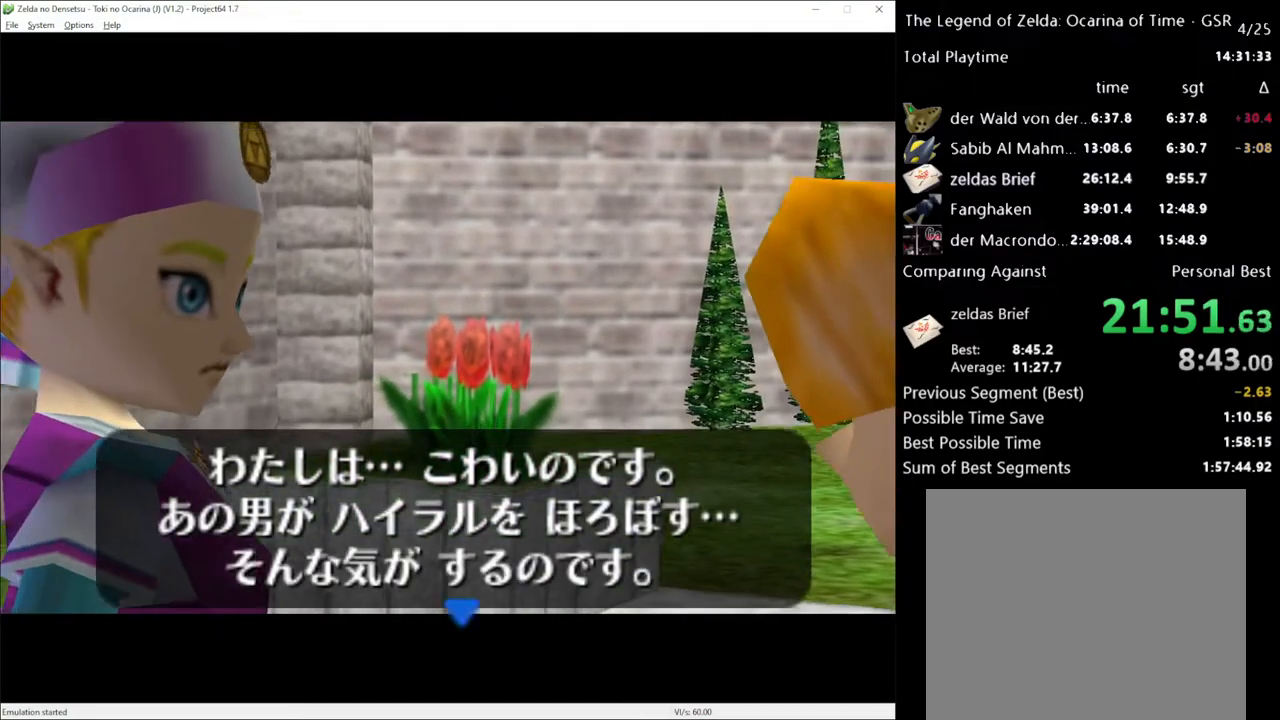
{"buttons": [], "left_stick": "center", "right_stick": "center", "events": [[50, "A", "up"], [117, "A", "down"], [117, "X", "down"], [183, "A", "up"], [183, "X", "up"], [267, "A", "down"], [267, "X", "down"], [300, "A", "up"], [350, "X", "up"]]}
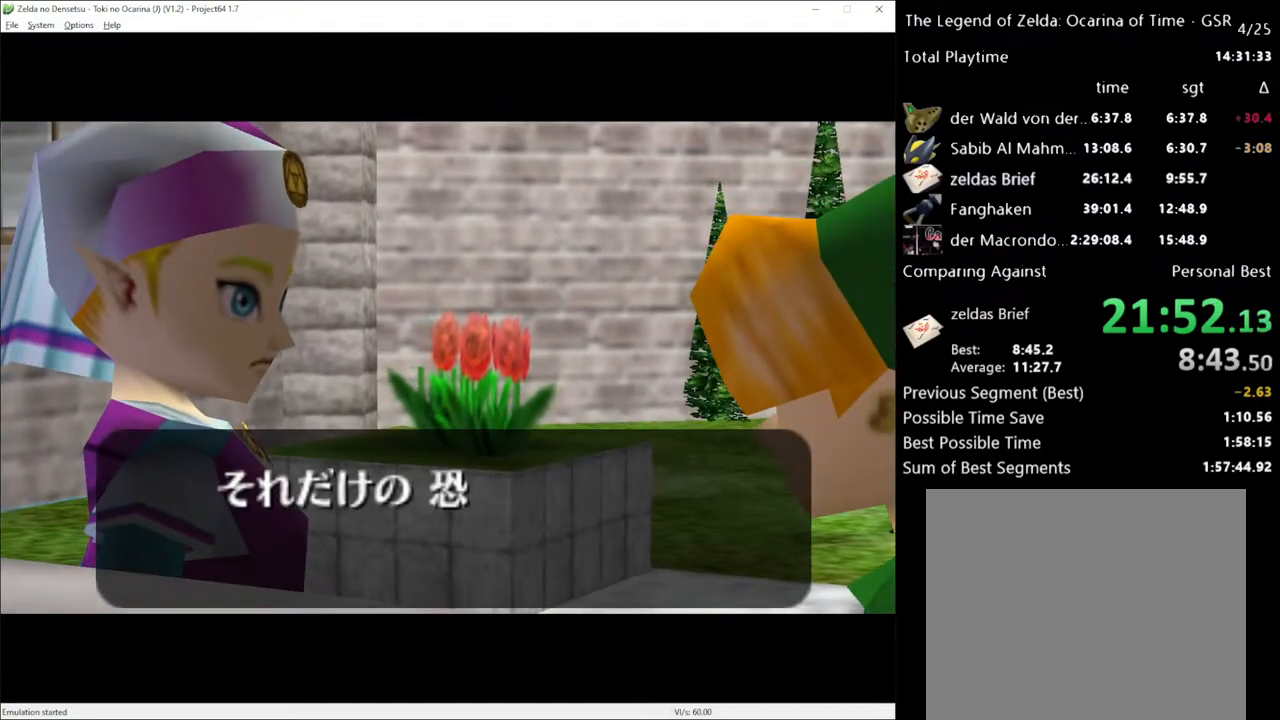
{"buttons": [], "left_stick": "center", "right_stick": "center", "events": []}
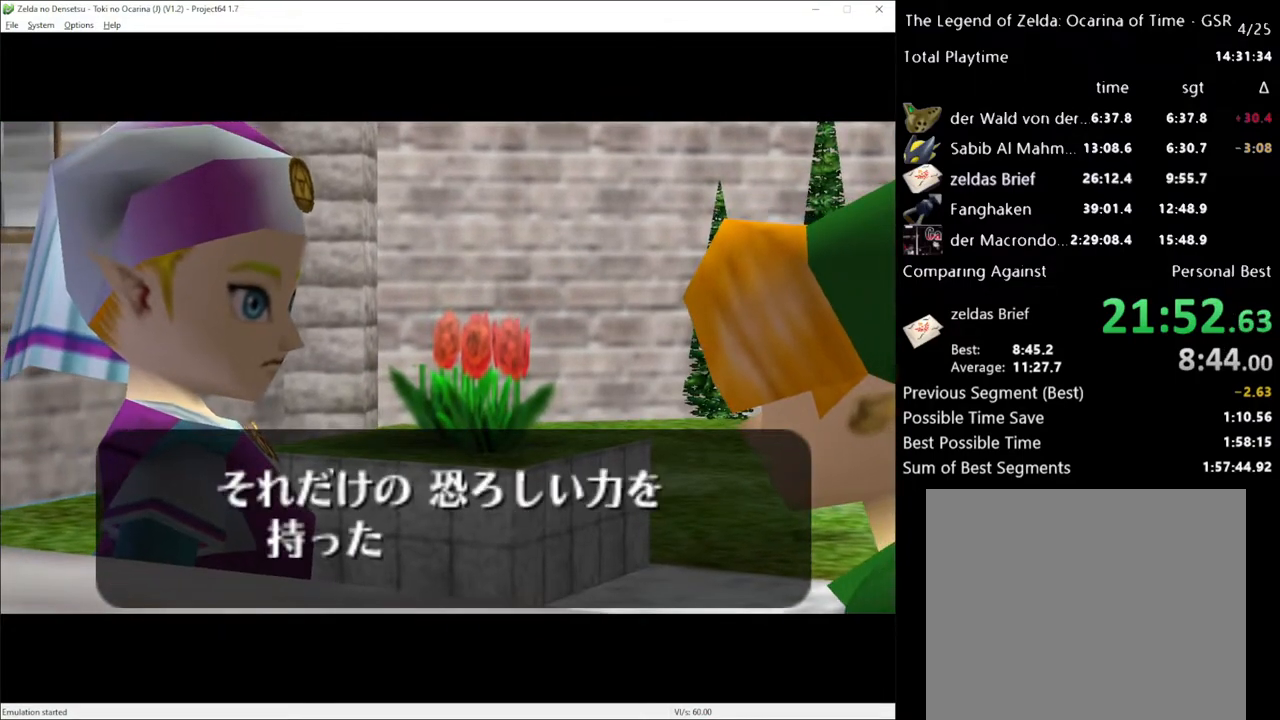
{"buttons": [], "left_stick": "center", "right_stick": "center", "events": [[367, "X", "down"], [500, "X", "up"]]}
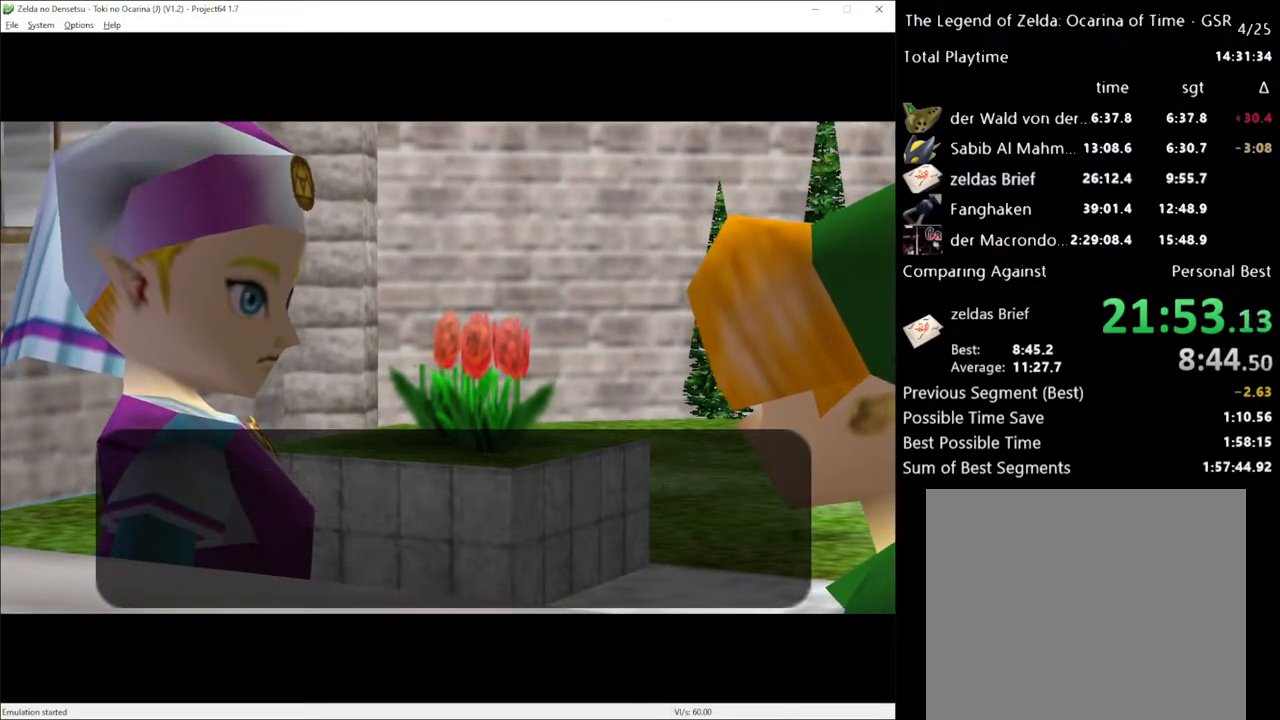
{"buttons": [], "left_stick": "center", "right_stick": "center", "events": [[167, "X", "down"], [267, "X", "up"], [333, "A", "down"], [400, "A", "up"], [433, "X", "down"], [483, "X", "up"]]}
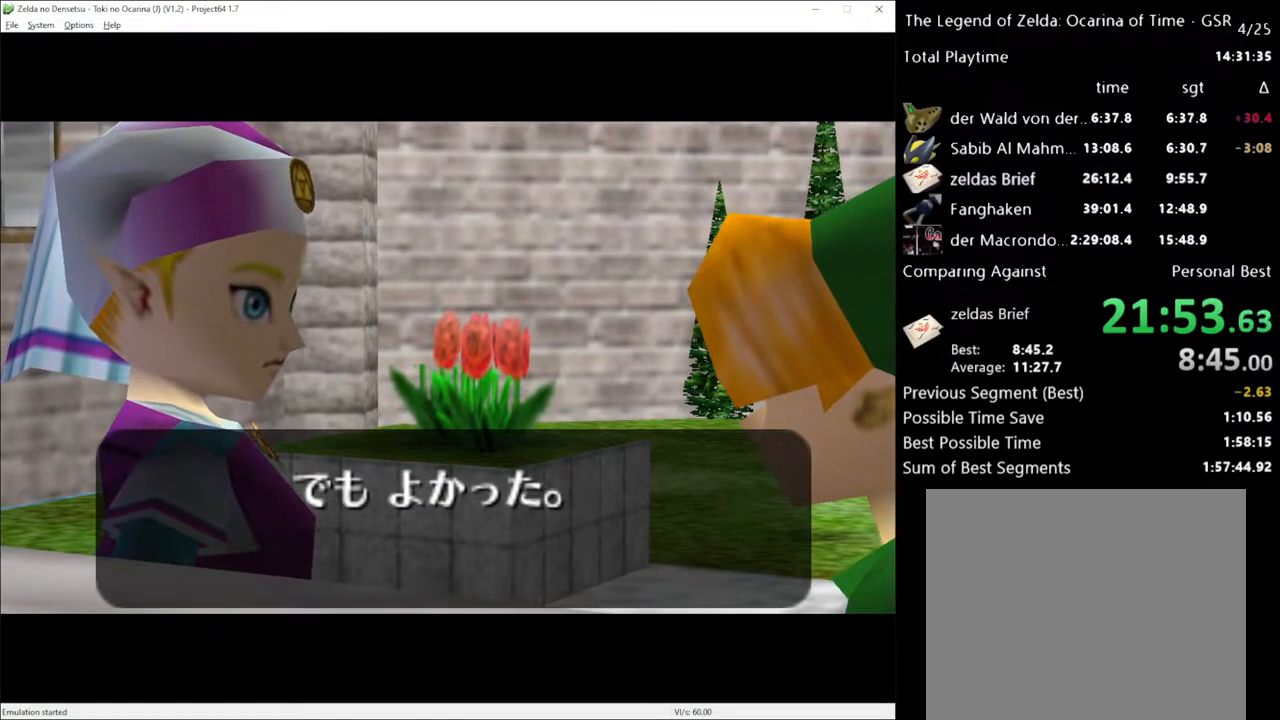
{"buttons": [], "left_stick": "center", "right_stick": "center", "events": [[117, "X", "down"], [183, "X", "up"]]}
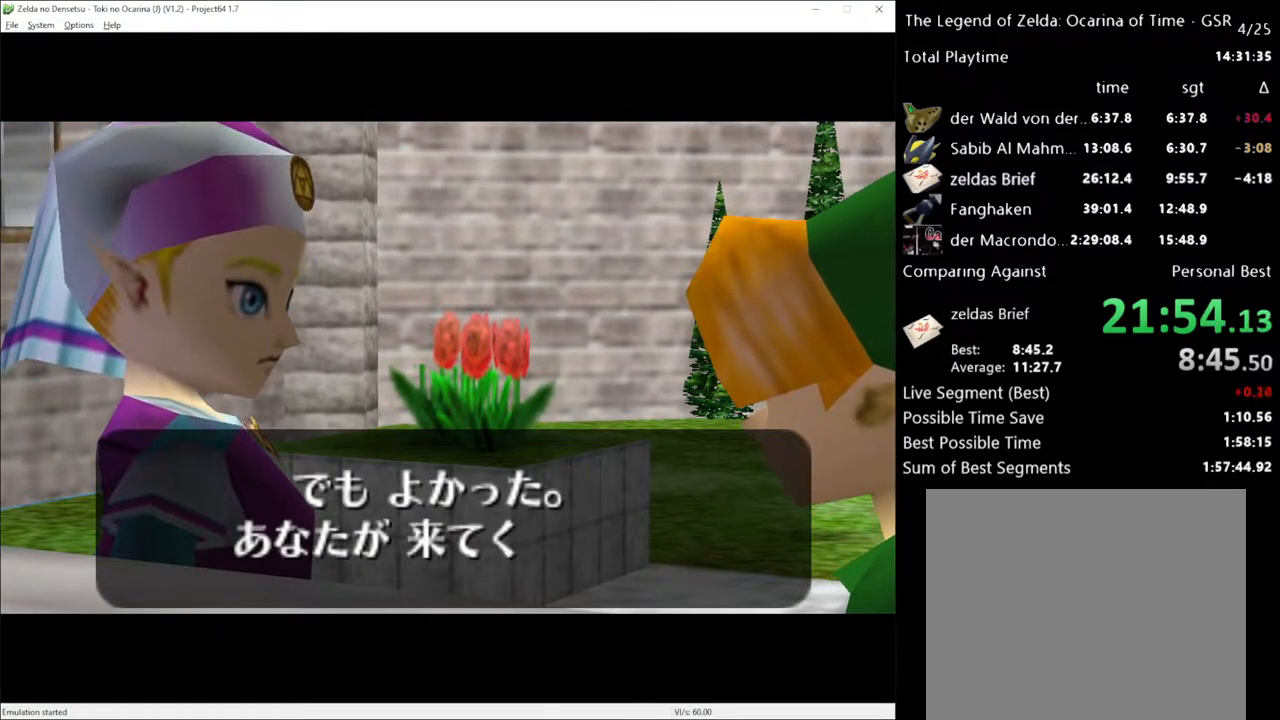
{"buttons": ["X"], "left_stick": "center", "right_stick": "center", "events": [[183, "A", "down"], [217, "X", "down"], [267, "A", "up"], [300, "X", "up"], [417, "A", "down"], [417, "X", "down"], [467, "A", "up"]]}
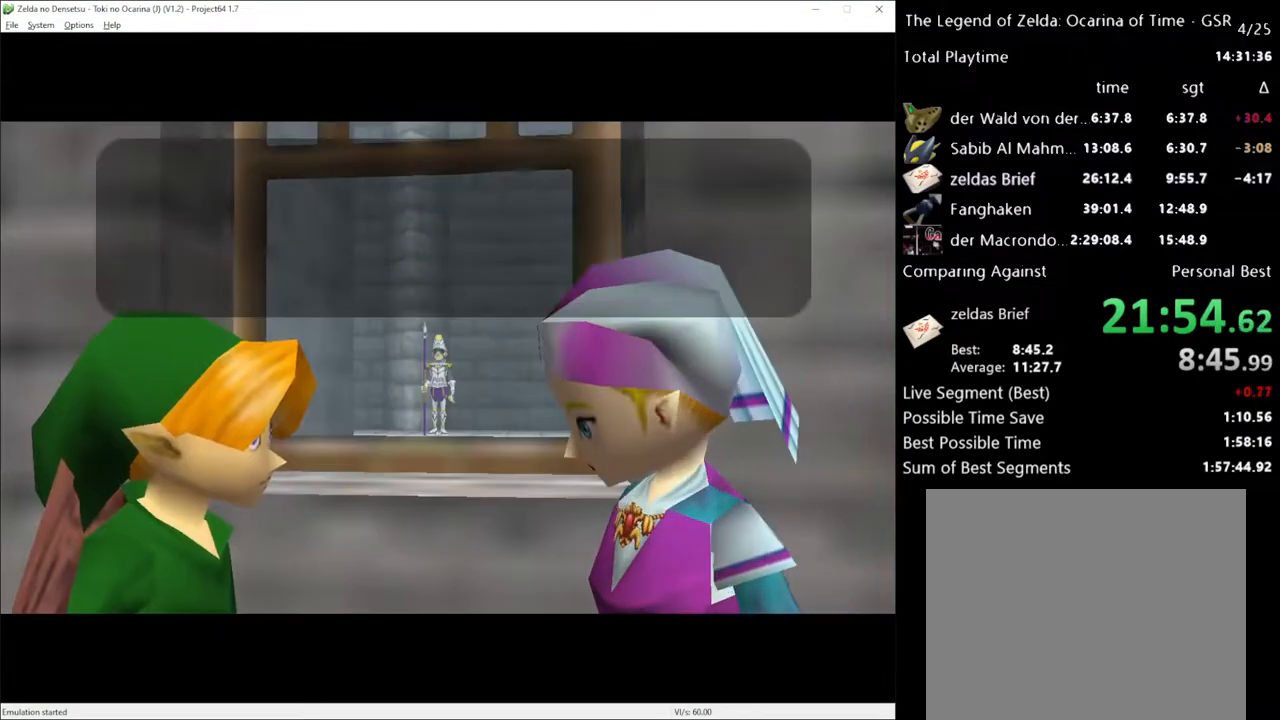
{"buttons": [], "left_stick": "center", "right_stick": "center", "events": [[33, "X", "up"]]}
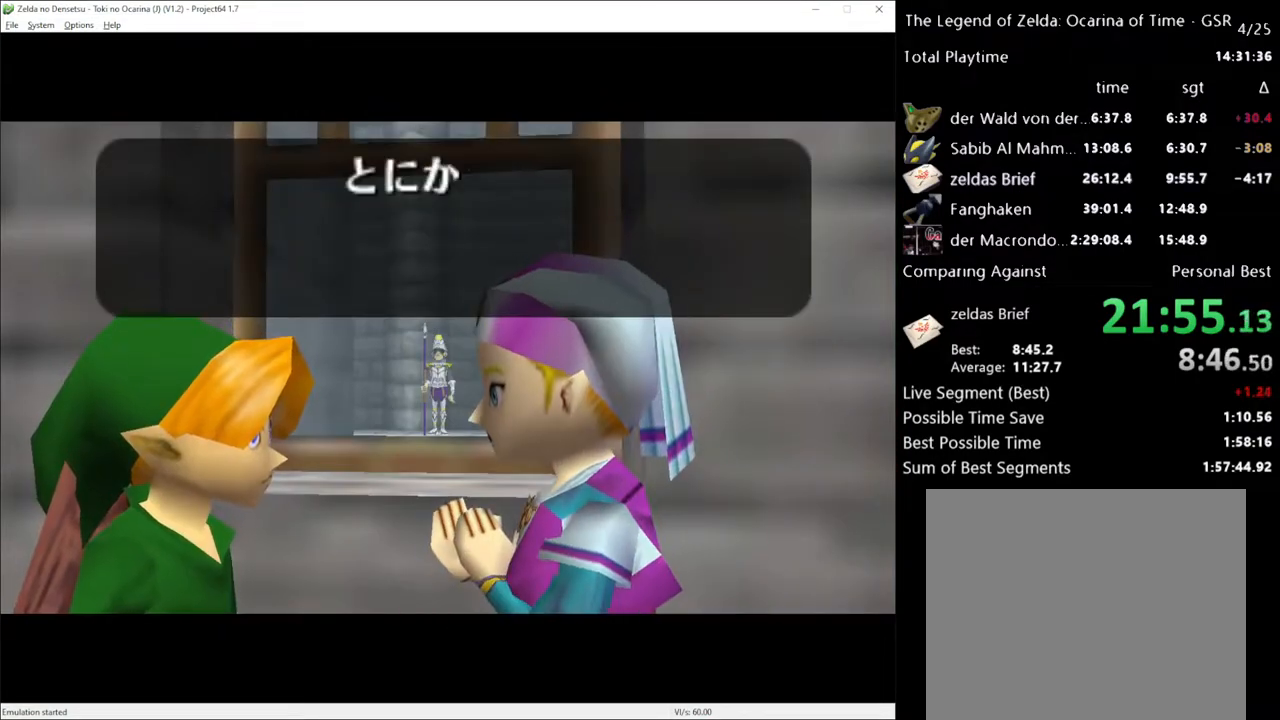
{"buttons": [], "left_stick": "center", "right_stick": "center", "events": []}
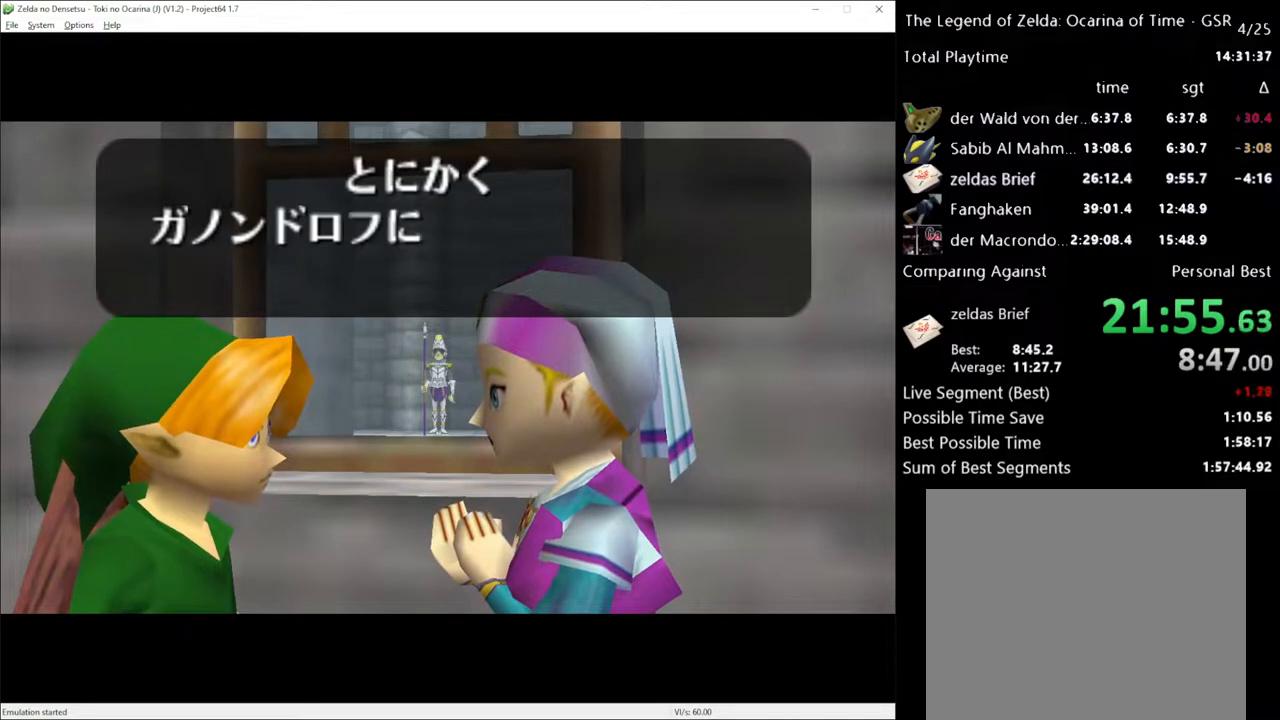
{"buttons": [], "left_stick": "center", "right_stick": "center", "events": []}
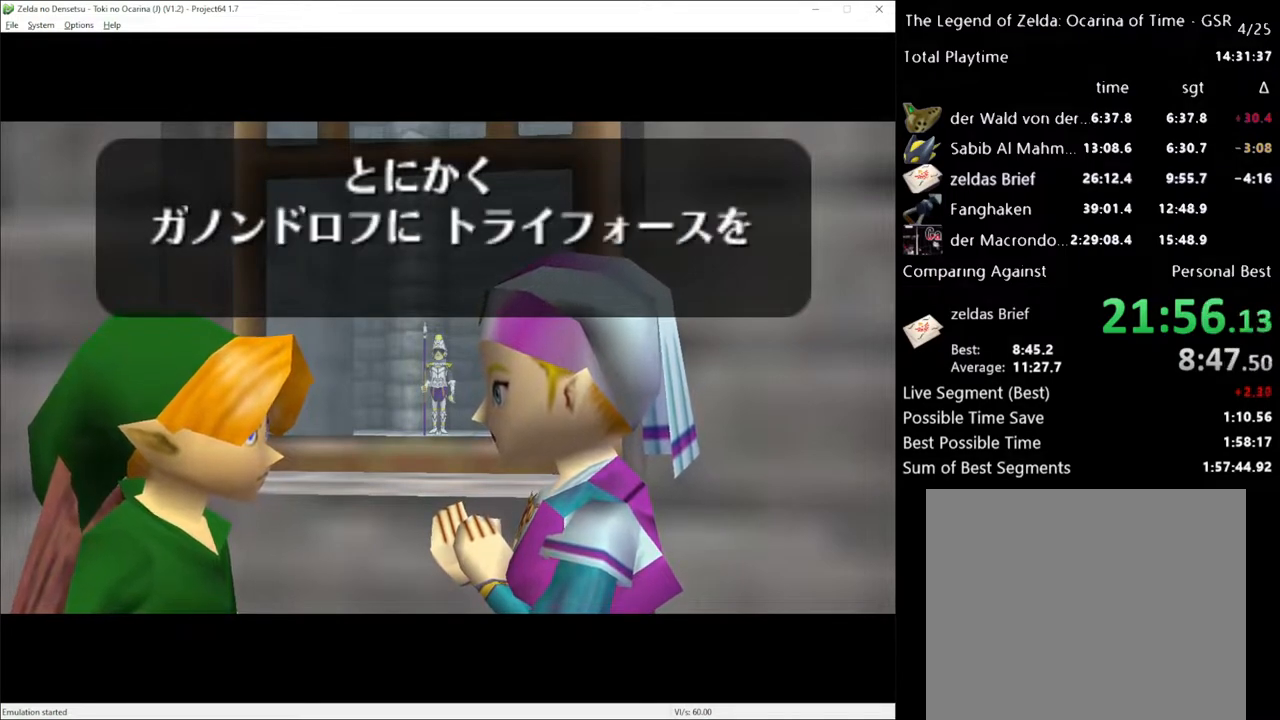
{"buttons": [], "left_stick": "center", "right_stick": "center", "events": []}
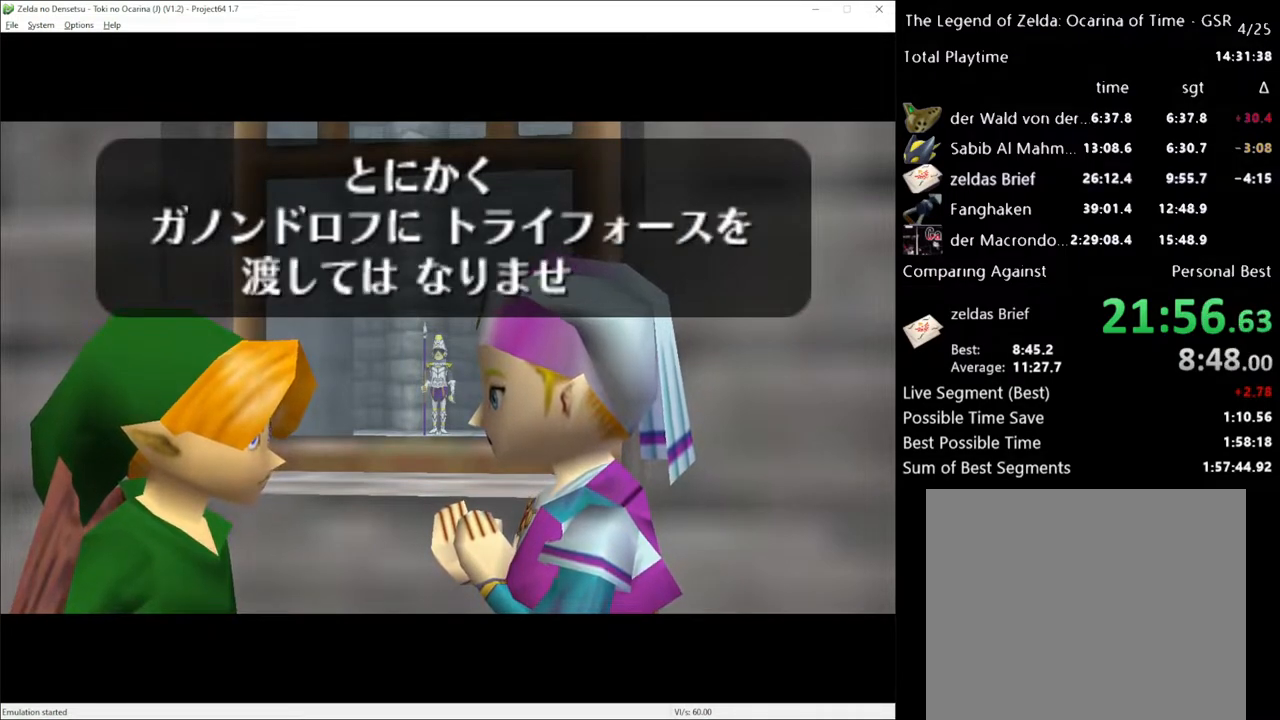
{"buttons": ["A"], "left_stick": "center", "right_stick": "center", "events": [[367, "X", "down"], [433, "A", "down"], [483, "X", "up"]]}
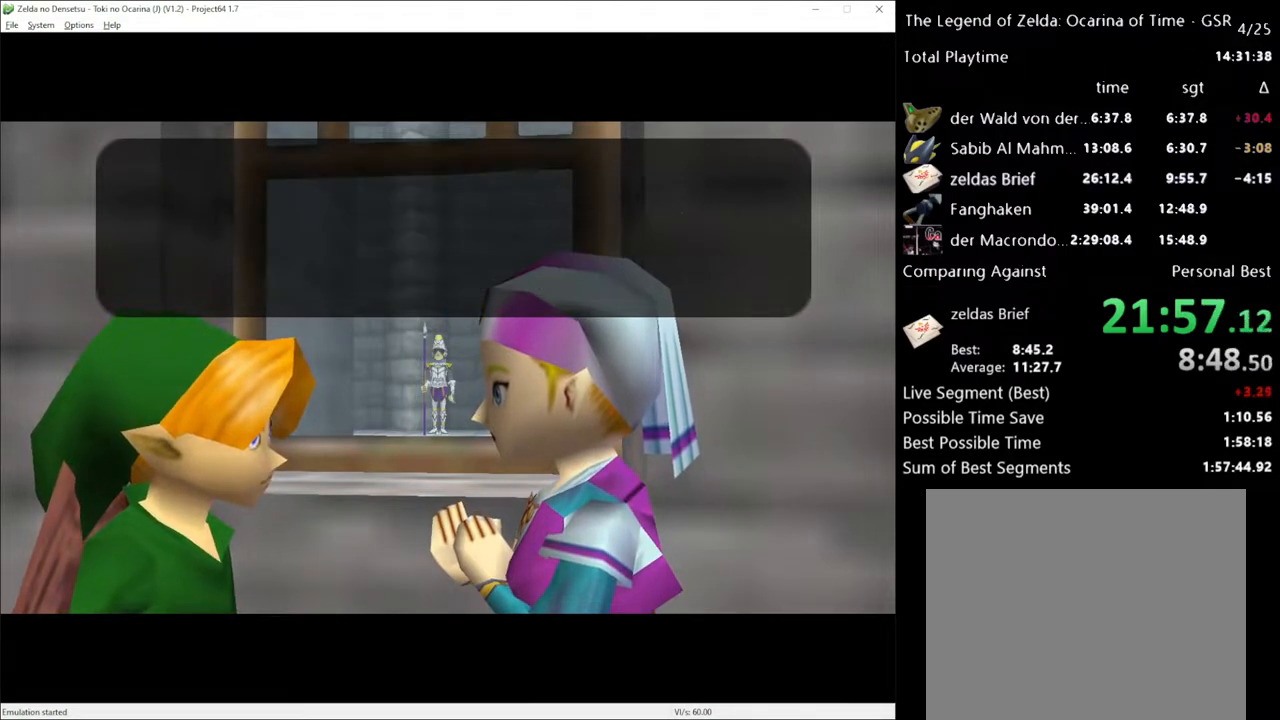
{"buttons": [], "left_stick": "center", "right_stick": "center", "events": [[17, "A", "up"], [50, "X", "down"], [117, "A", "down"], [150, "X", "up"], [183, "A", "up"], [267, "X", "down"], [333, "A", "down"], [333, "X", "up"], [367, "A", "up"]]}
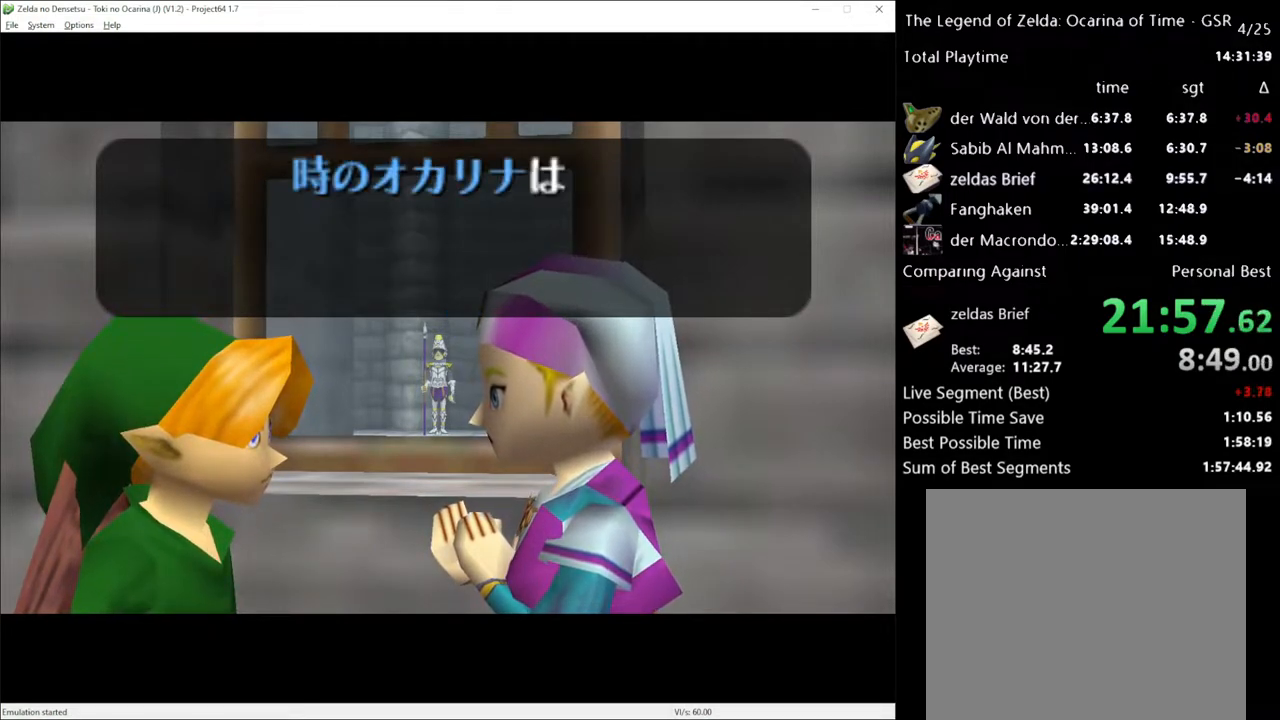
{"buttons": [], "left_stick": "center", "right_stick": "center", "events": [[17, "X", "down"], [150, "X", "up"], [333, "X", "down"], [417, "X", "up"]]}
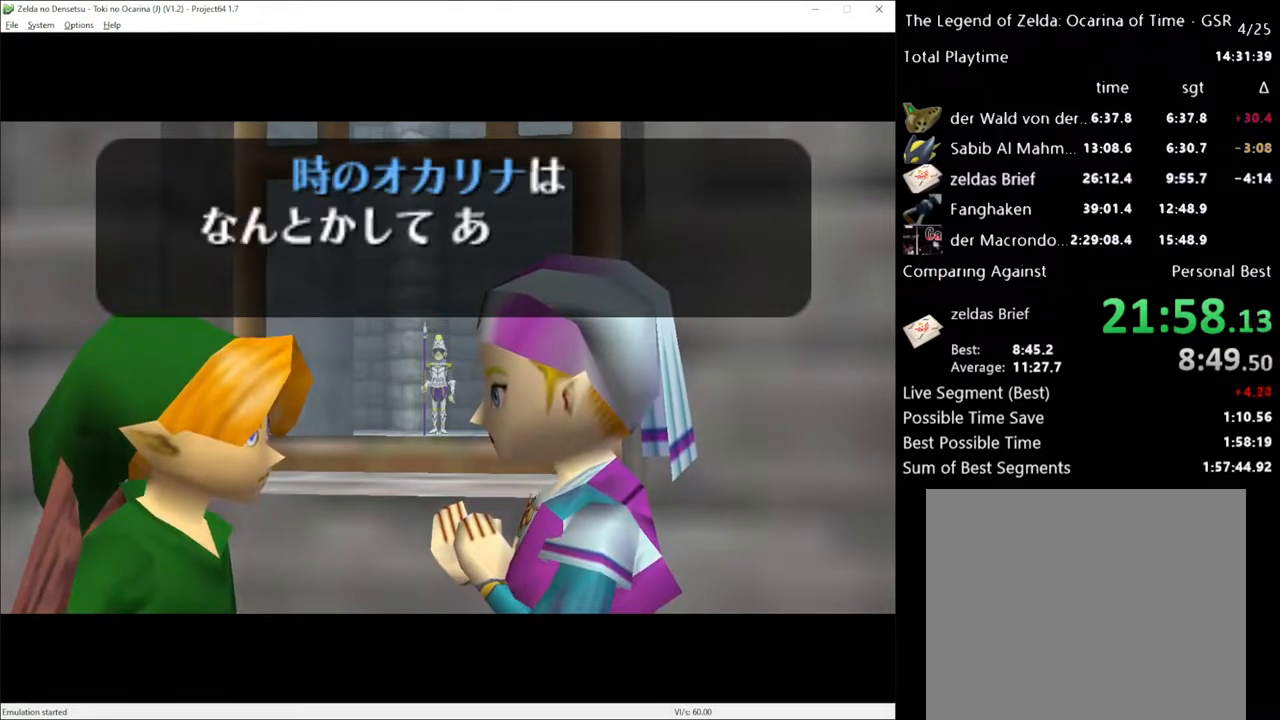
{"buttons": ["X"], "left_stick": "center", "right_stick": "center", "events": [[50, "A", "down"], [50, "X", "down"], [100, "X", "up"], [150, "A", "up"], [233, "X", "down"], [333, "X", "up"], [483, "X", "down"]]}
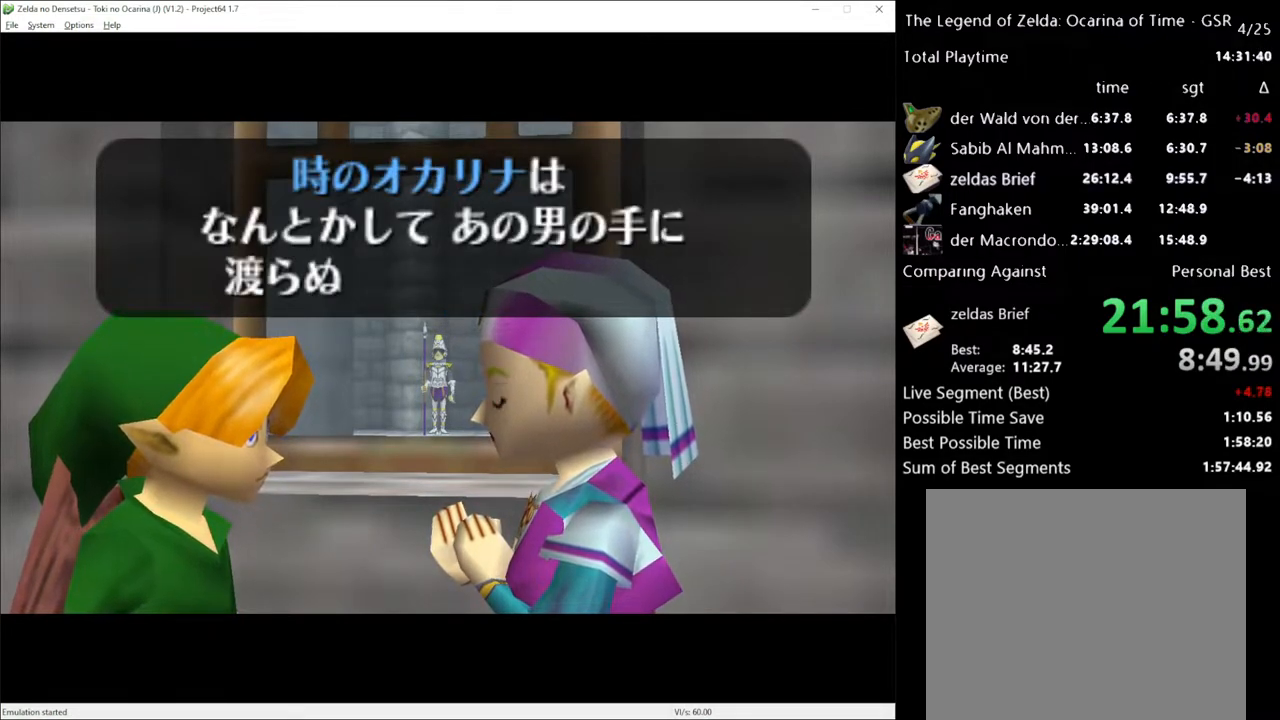
{"buttons": [], "left_stick": "center", "right_stick": "center", "events": [[117, "X", "up"], [300, "X", "down"], [400, "X", "up"]]}
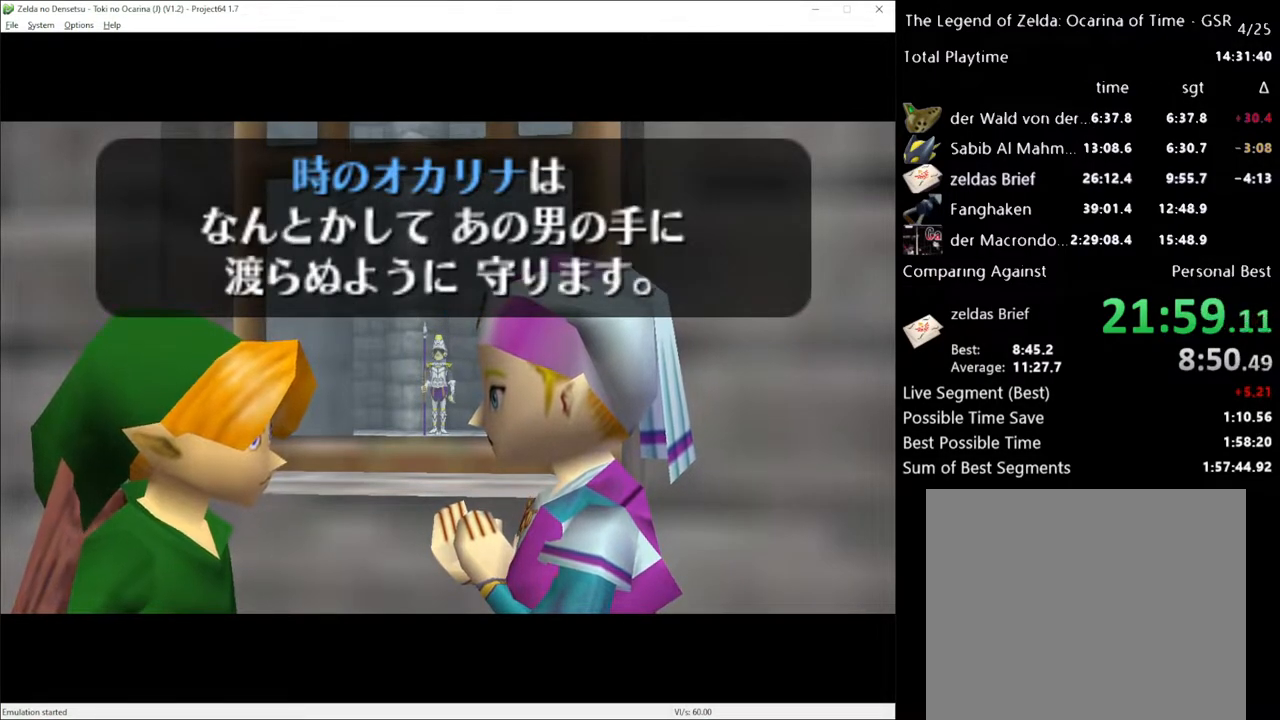
{"buttons": [], "left_stick": "center", "right_stick": "center", "events": [[50, "X", "down"], [150, "X", "up"], [267, "X", "down"], [383, "X", "up"]]}
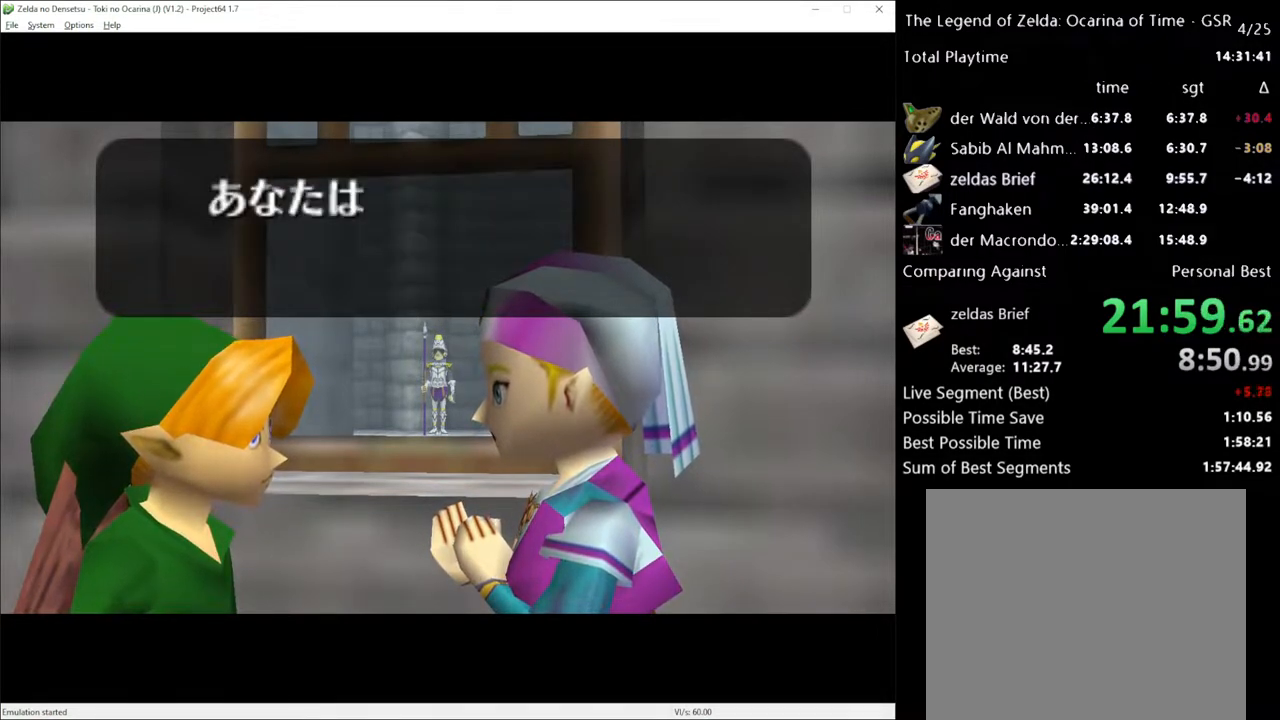
{"buttons": [], "left_stick": "center", "right_stick": "center", "events": []}
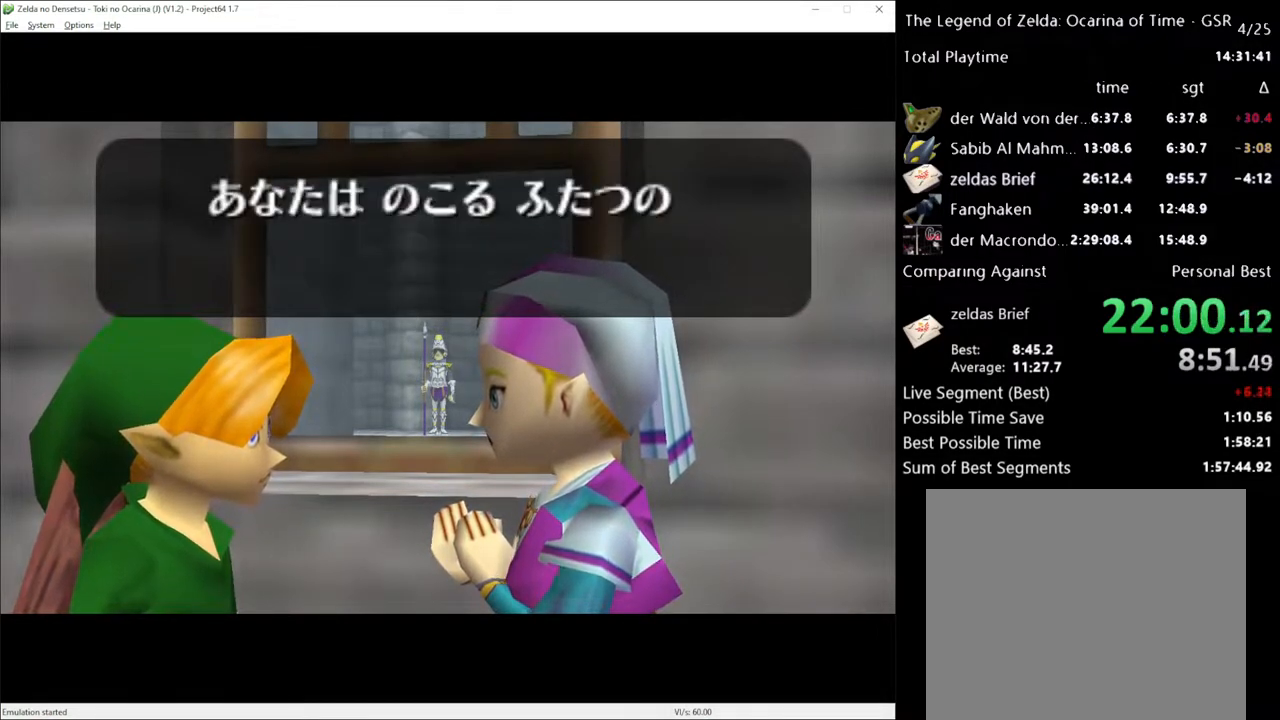
{"buttons": [], "left_stick": "center", "right_stick": "center", "events": [[400, "A", "down"], [467, "A", "up"]]}
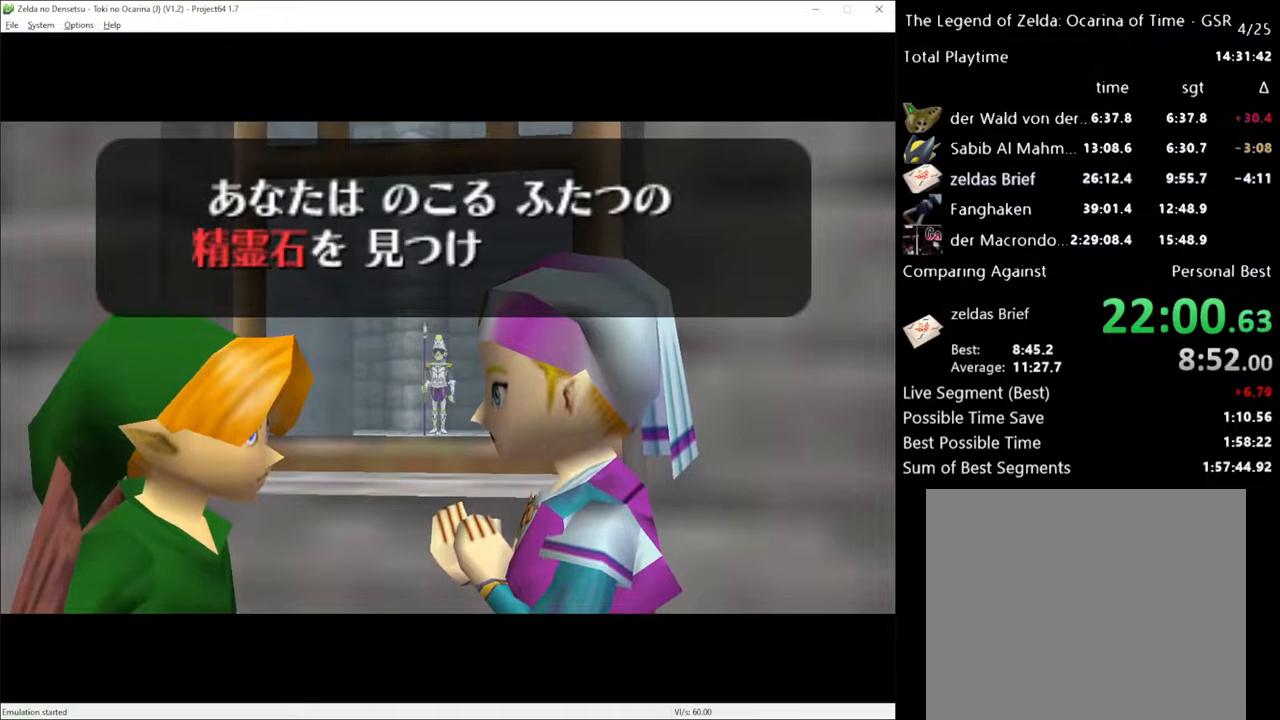
{"buttons": [], "left_stick": "center", "right_stick": "center", "events": [[83, "X", "down"], [167, "X", "up"], [200, "A", "down"], [267, "A", "up"], [300, "X", "down"], [400, "X", "up"], [417, "A", "down"], [500, "A", "up"]]}
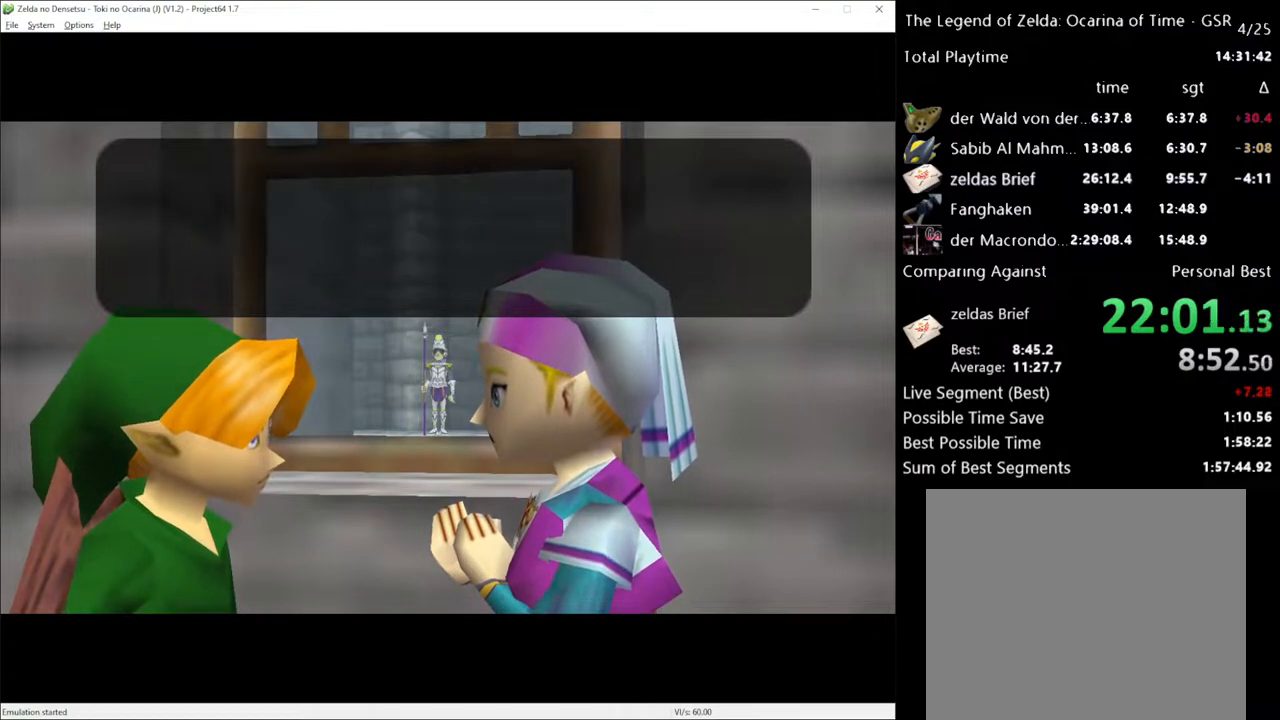
{"buttons": [], "left_stick": "center", "right_stick": "center", "events": [[50, "X", "down"], [150, "X", "up"]]}
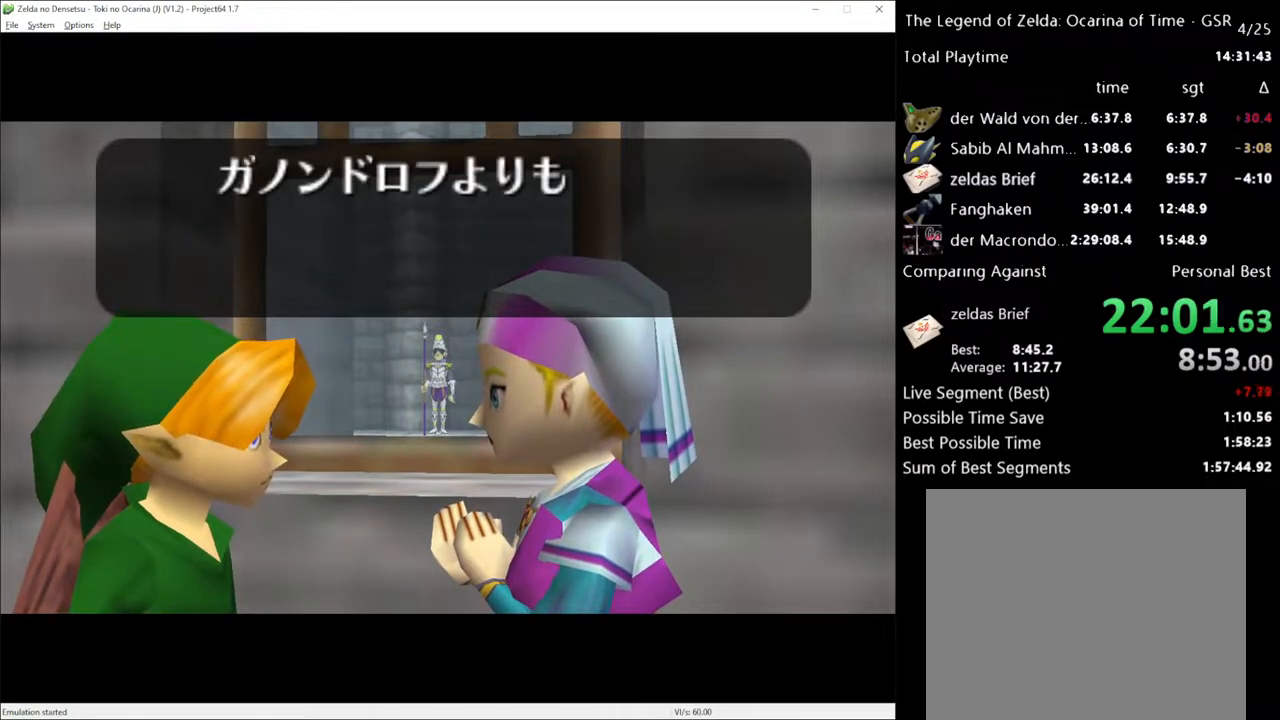
{"buttons": ["X"], "left_stick": "center", "right_stick": "center", "events": [[367, "A", "down"], [450, "A", "up"], [483, "X", "down"]]}
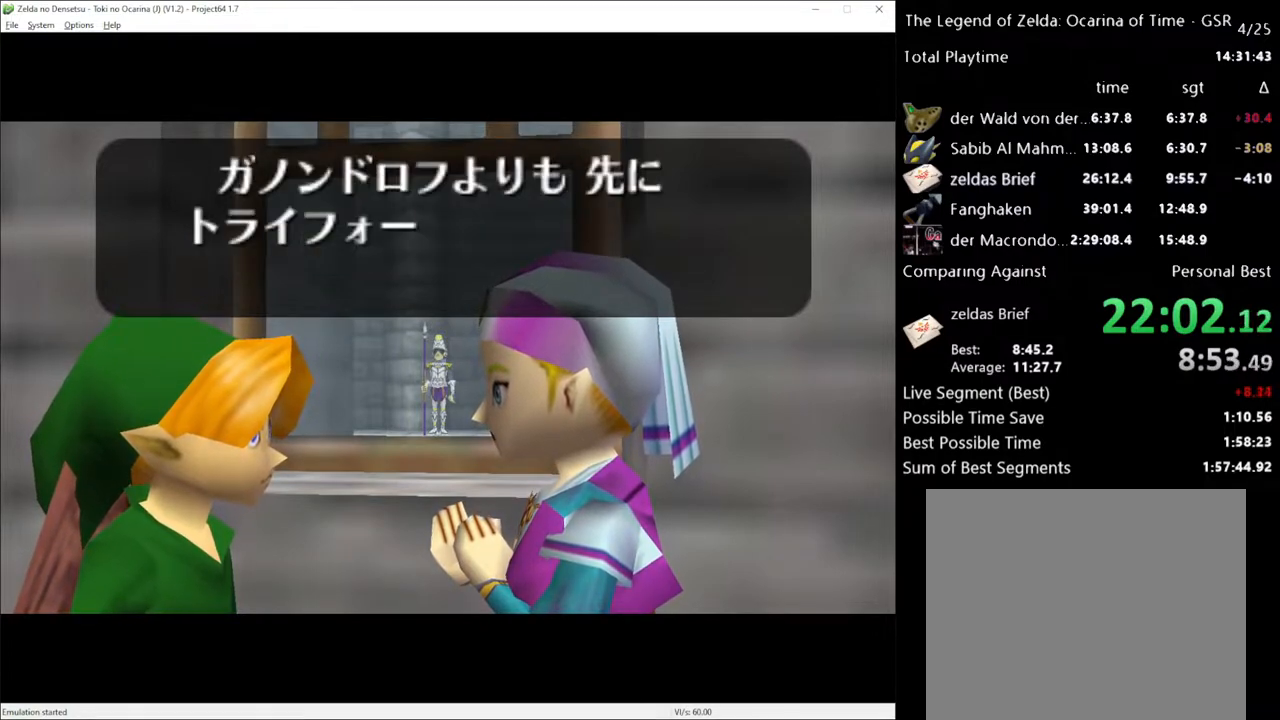
{"buttons": ["X"], "left_stick": "center", "right_stick": "center", "events": [[83, "X", "up"], [233, "X", "down"], [333, "X", "up"], [450, "X", "down"]]}
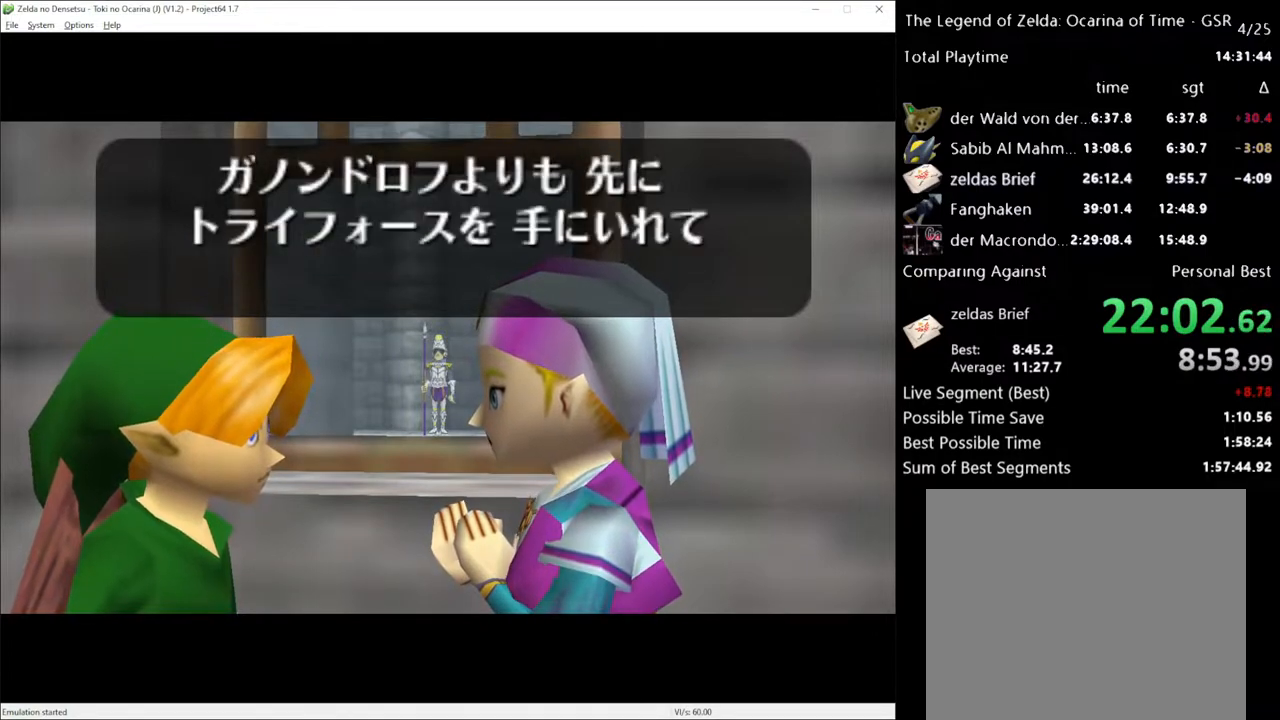
{"buttons": ["X"], "left_stick": "center", "right_stick": "center", "events": [[50, "X", "up"], [417, "X", "down"]]}
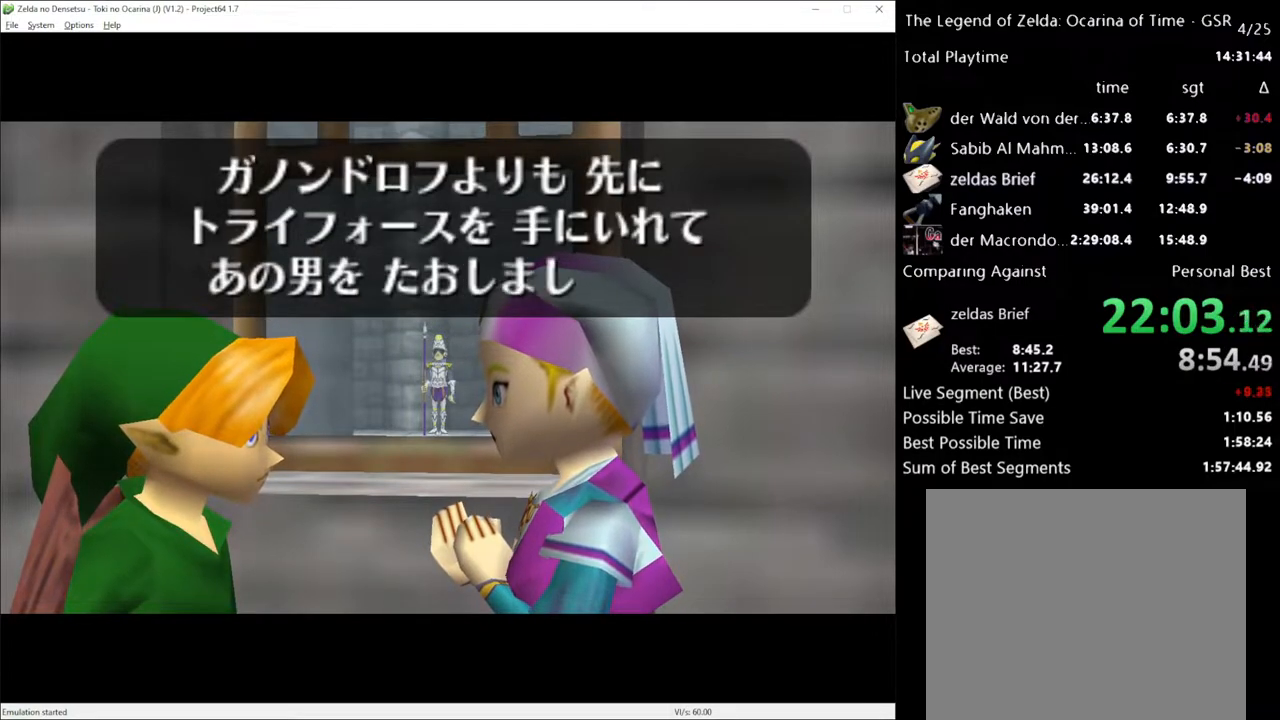
{"buttons": [], "left_stick": "center", "right_stick": "center", "events": [[17, "X", "up"], [117, "A", "down"], [133, "X", "down"], [233, "A", "up"], [233, "X", "up"], [367, "A", "down"], [367, "X", "down"], [450, "X", "up"], [483, "A", "up"]]}
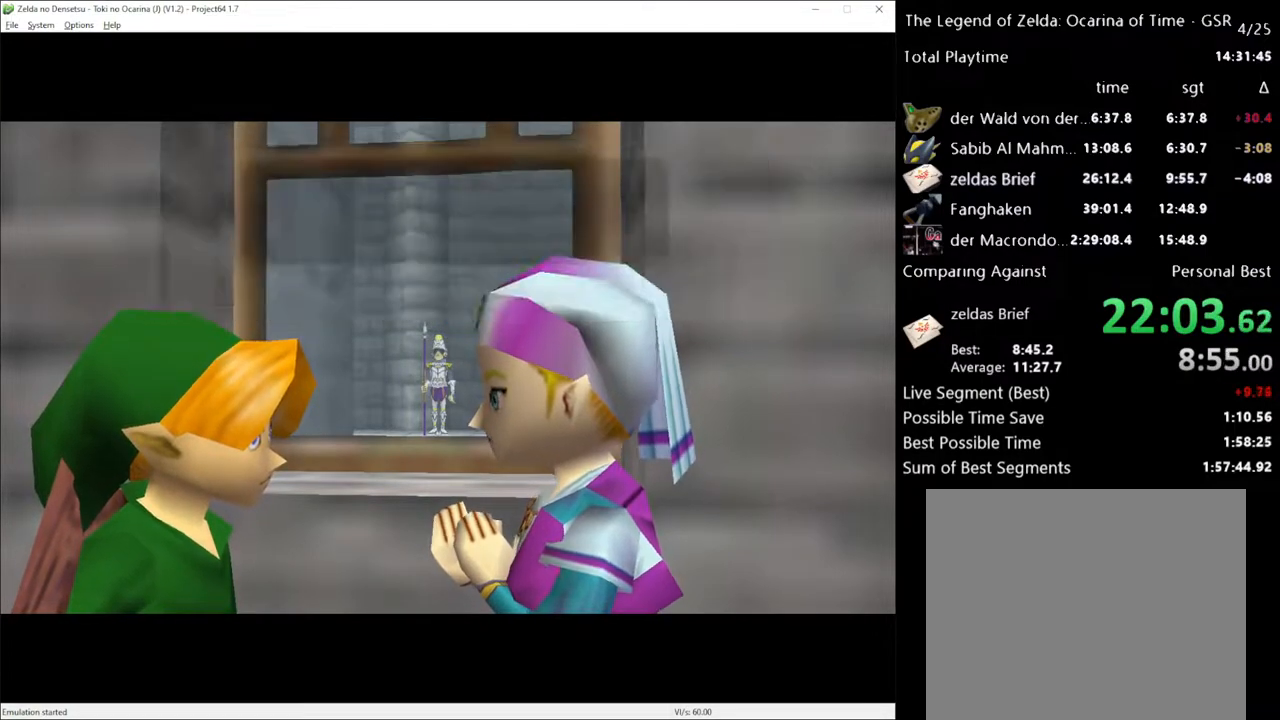
{"buttons": [], "left_stick": "center", "right_stick": "center", "events": []}
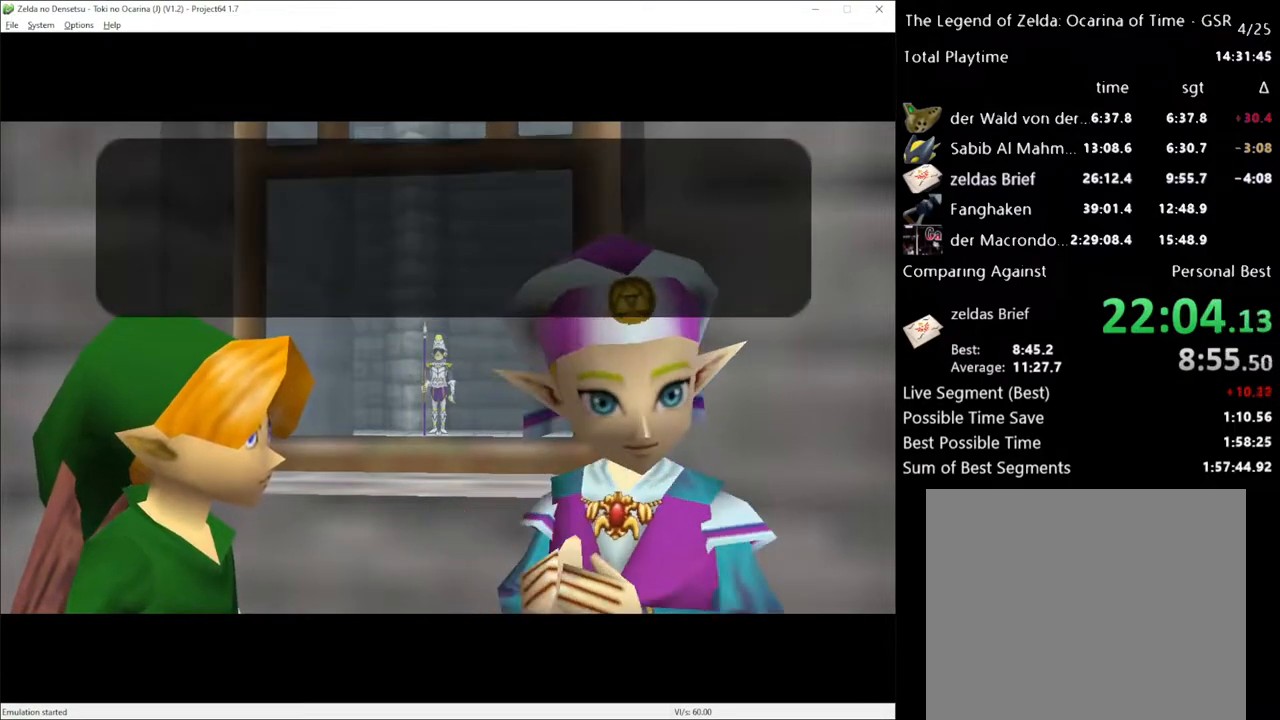
{"buttons": [], "left_stick": "center", "right_stick": "center", "events": []}